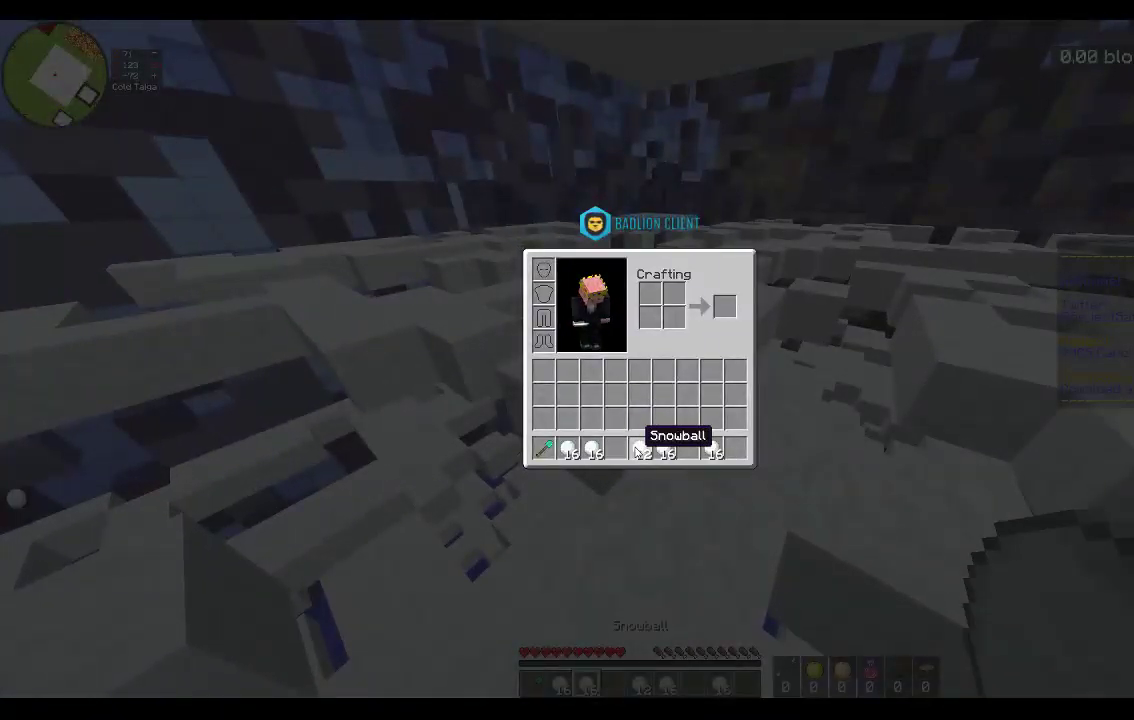
Gameplay with keyboard and mouse; each line is a JSON object with the keys and mouse buttons held at the frame after it. "events" lists presses ("down") and releases ("up") of "a", "d", "s", "space", "w", "mouse_left" and "mouse_right" between this image and that frame as [ms after this image, input, new state], when the widget could be followed in between. "mouse_left", "mouse_right" = the "left", "right" buttons of the "mouse" list. No other keys are recorded. Fast repeated clicks can show as one long hold. Mouse movement is not recorded.
{"keys": ["w"], "mouse": [], "events": [[317, "w", "down"]]}
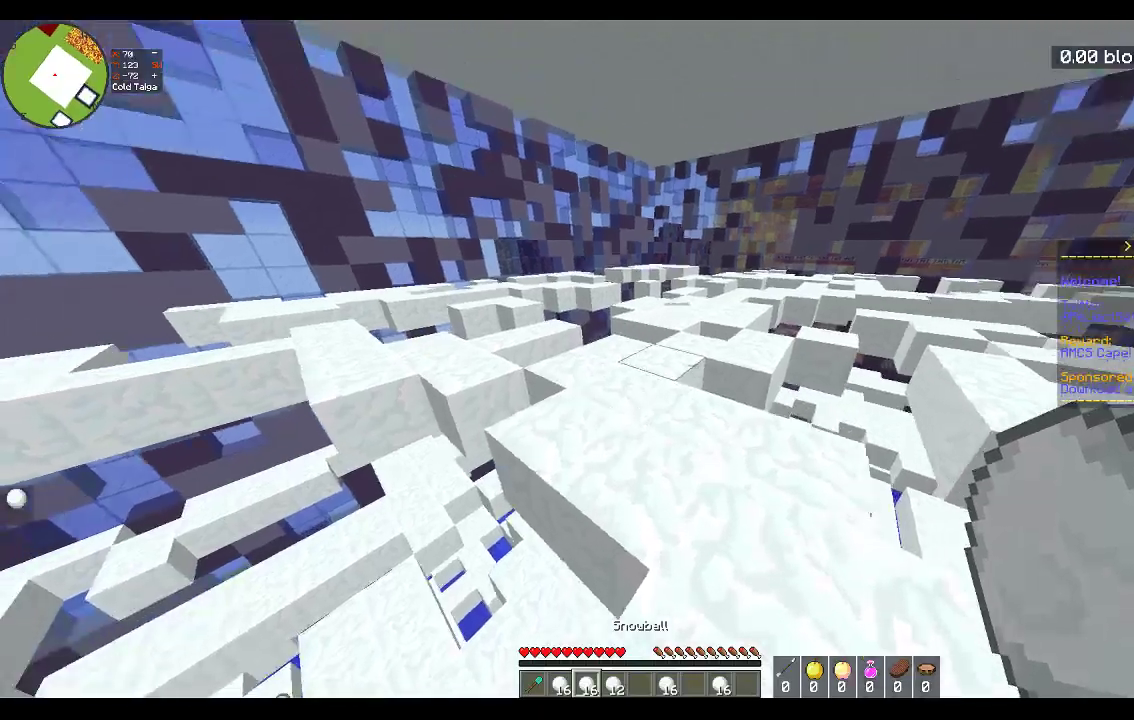
{"keys": ["w"], "mouse": [], "events": [[17, "space", "down"], [233, "space", "up"]]}
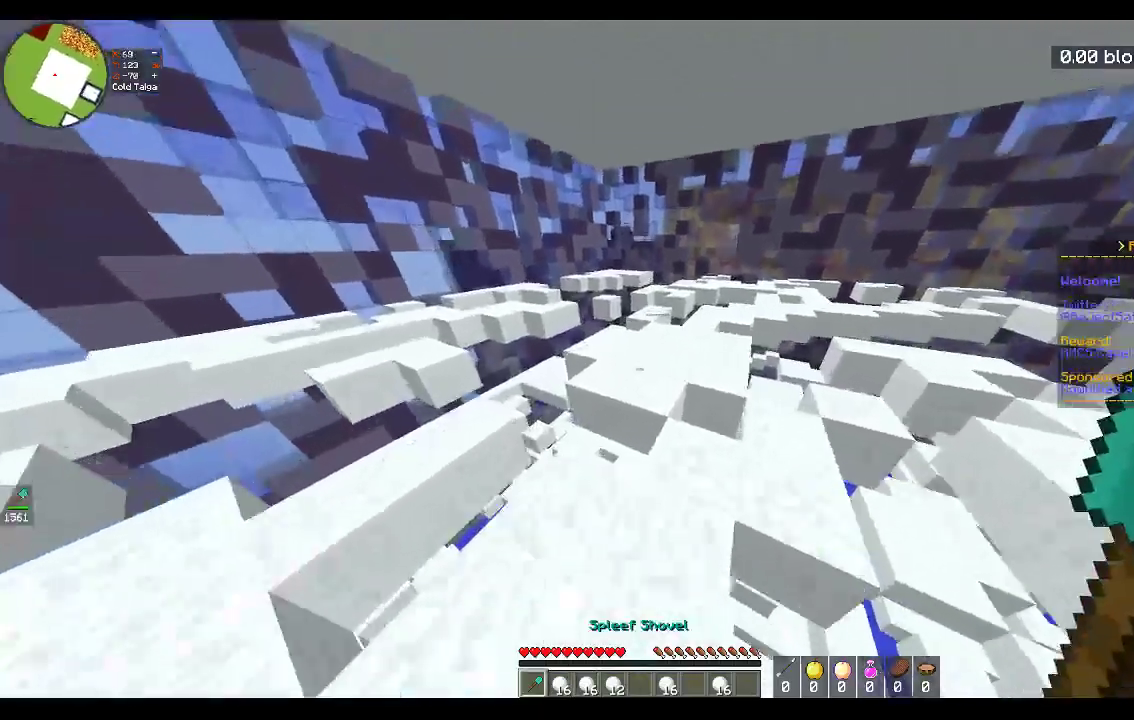
{"keys": ["d", "w"], "mouse": ["left"], "events": [[33, "d", "down"], [183, "mouse_left", "down"]]}
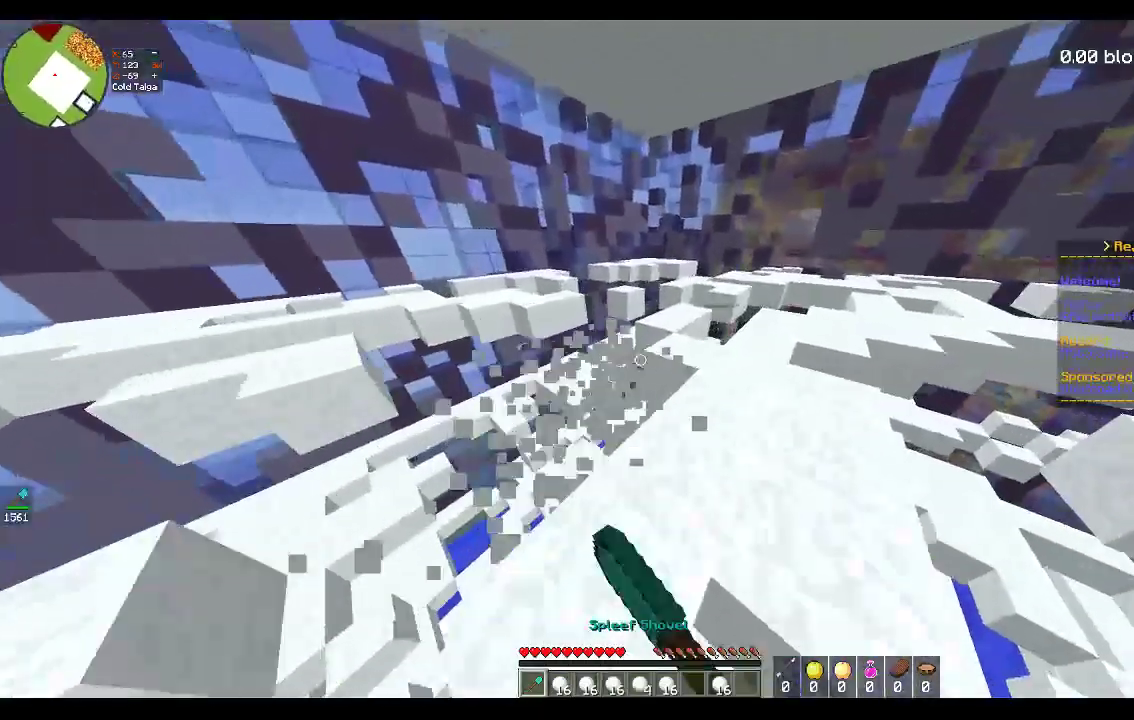
{"keys": ["d", "w"], "mouse": ["left"], "events": [[283, "d", "up"], [300, "d", "down"]]}
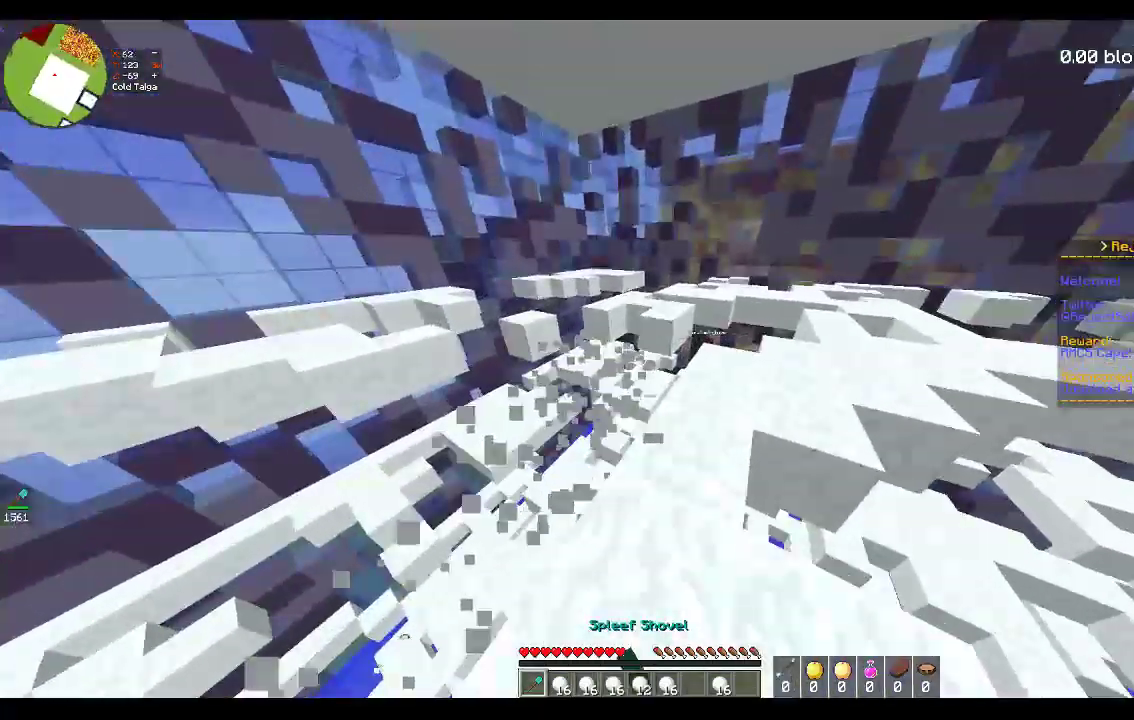
{"keys": ["d", "w"], "mouse": ["left"], "events": [[50, "d", "up"], [183, "d", "down"]]}
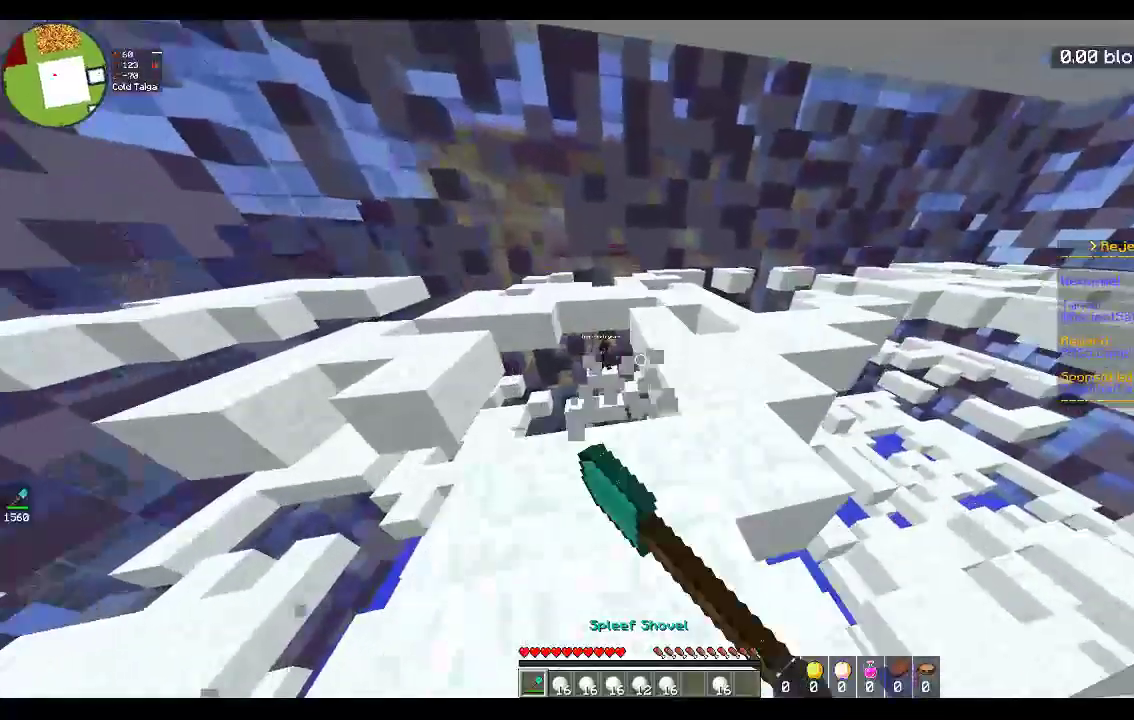
{"keys": ["w"], "mouse": ["left"], "events": [[433, "d", "up"]]}
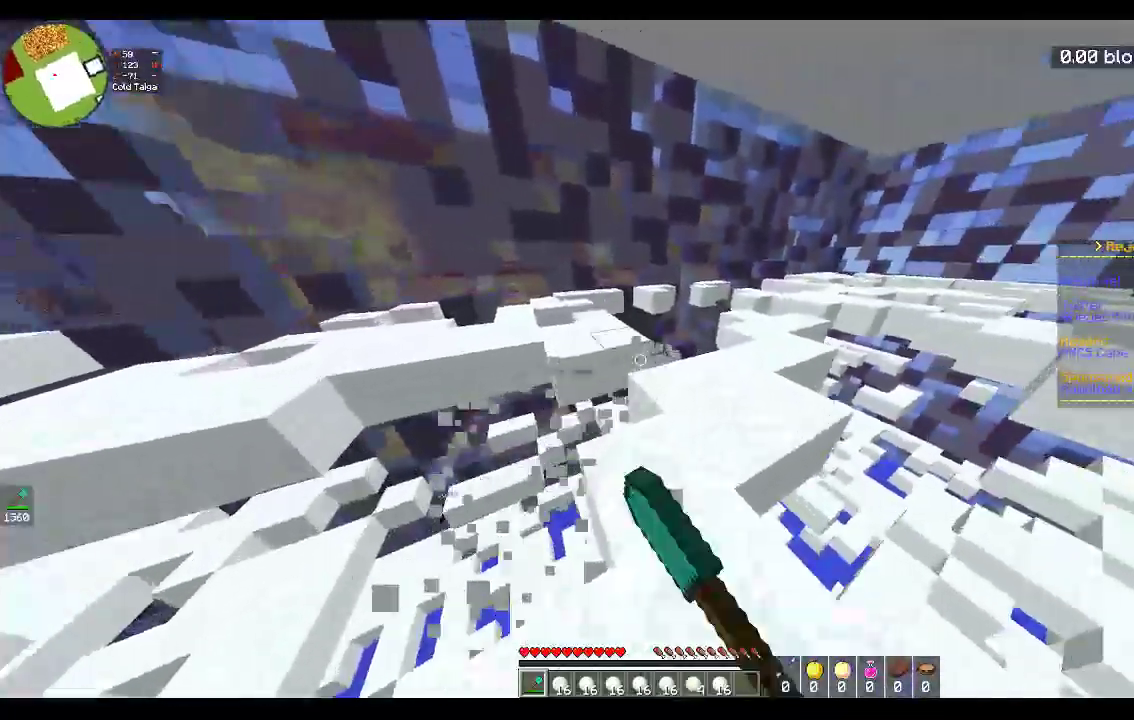
{"keys": ["space", "w"], "mouse": [], "events": [[17, "d", "down"], [100, "mouse_left", "up"], [217, "d", "up"], [417, "space", "down"]]}
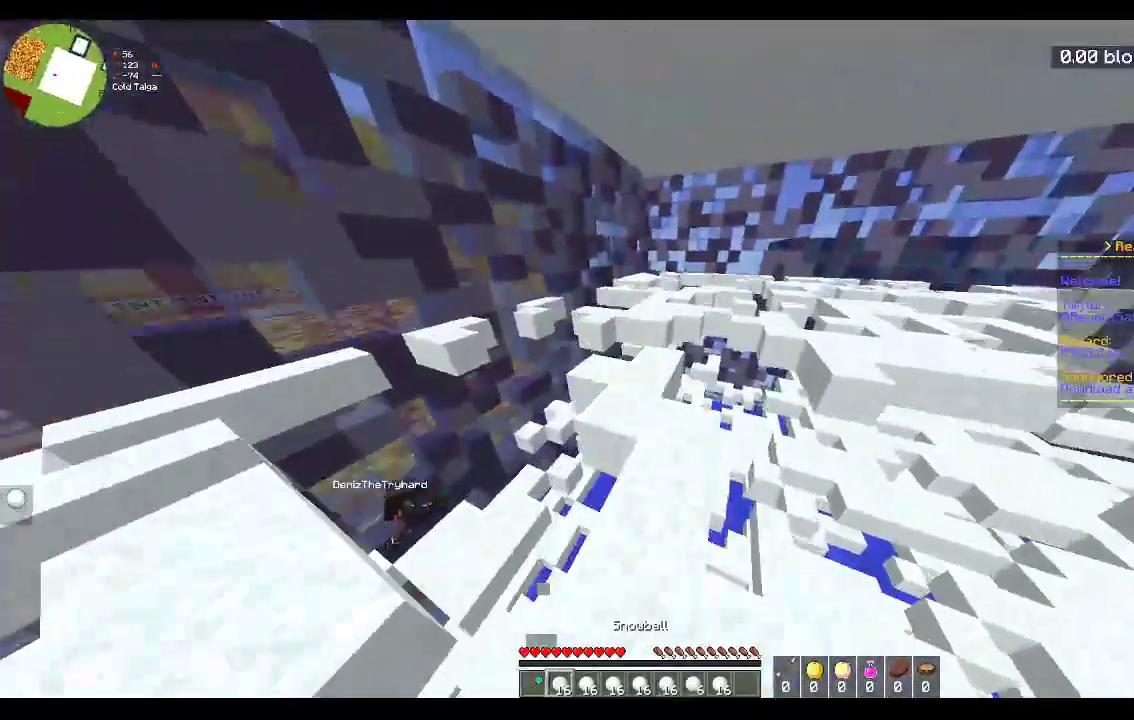
{"keys": ["w"], "mouse": [], "events": [[217, "d", "down"], [233, "space", "up"], [433, "d", "up"]]}
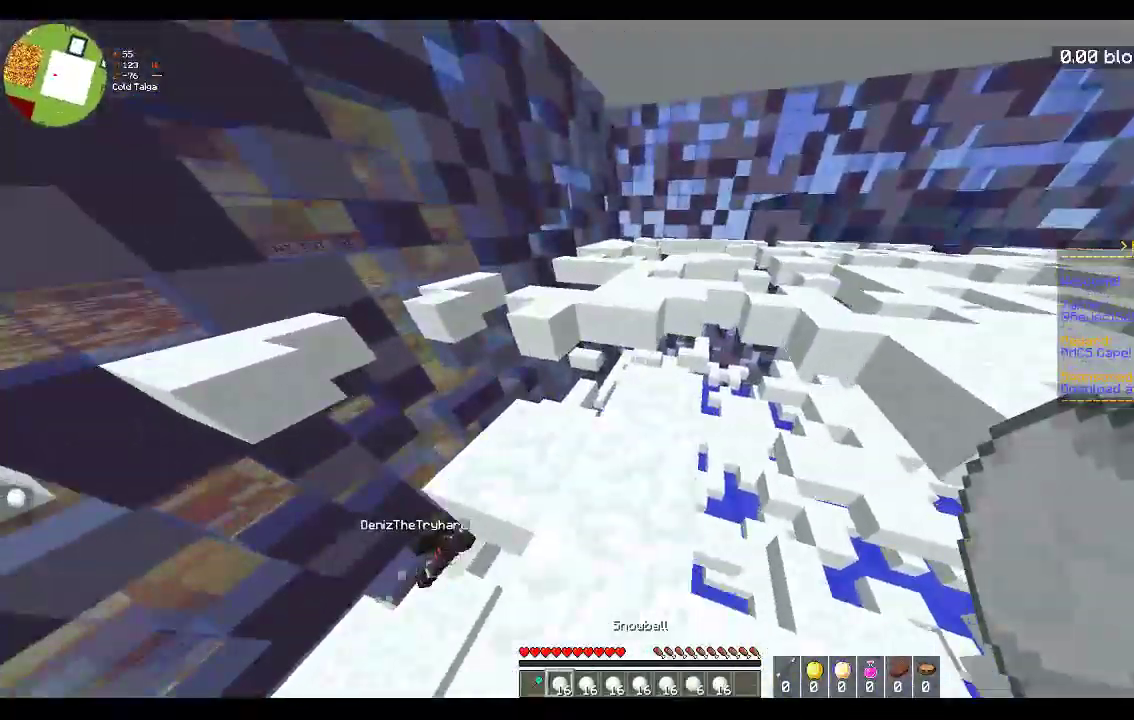
{"keys": ["space", "w"], "mouse": [], "events": [[367, "space", "down"]]}
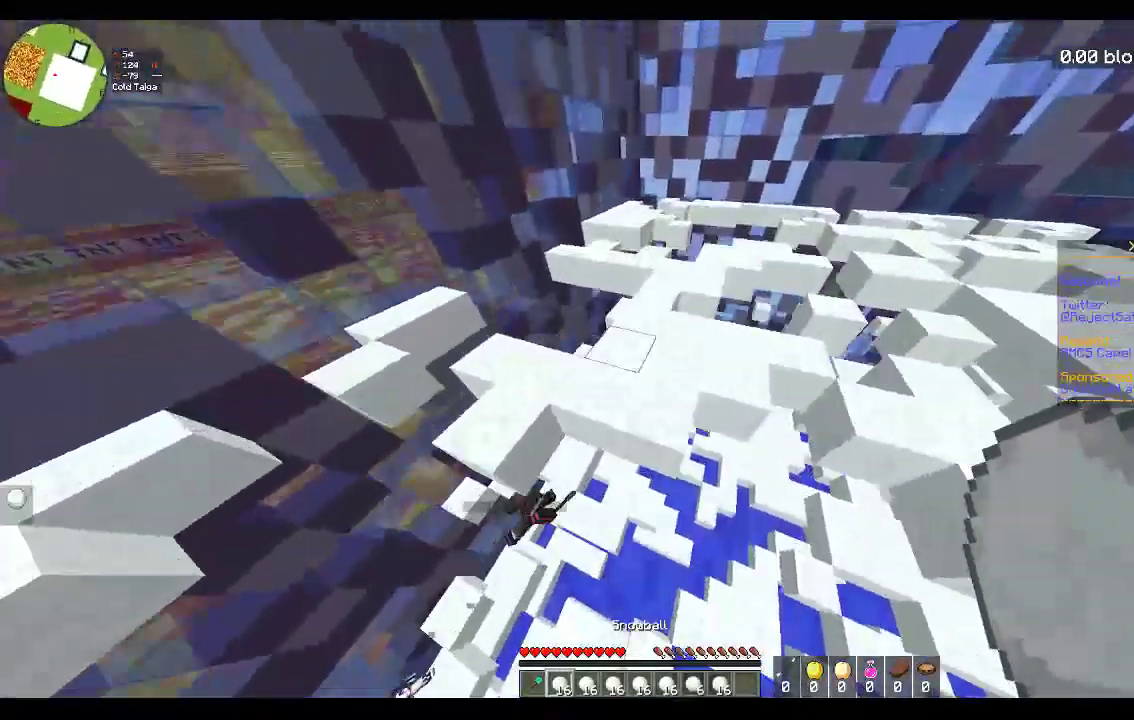
{"keys": ["w"], "mouse": [], "events": [[117, "space", "up"]]}
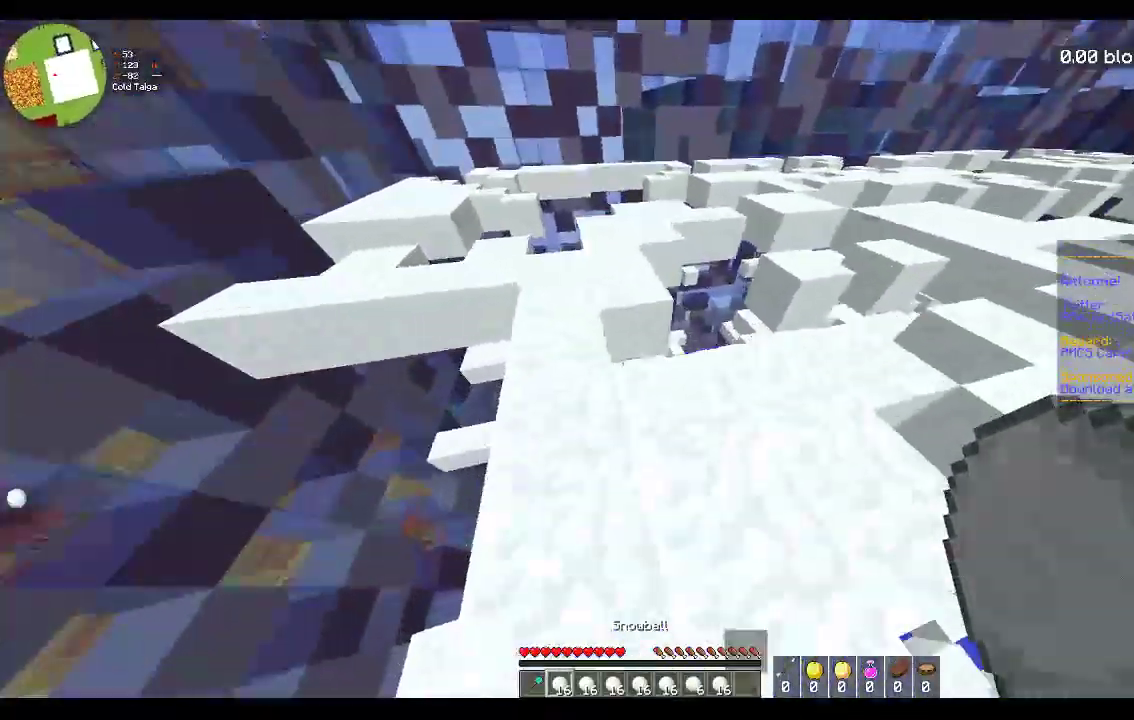
{"keys": ["w"], "mouse": [], "events": [[150, "a", "down"], [500, "a", "up"]]}
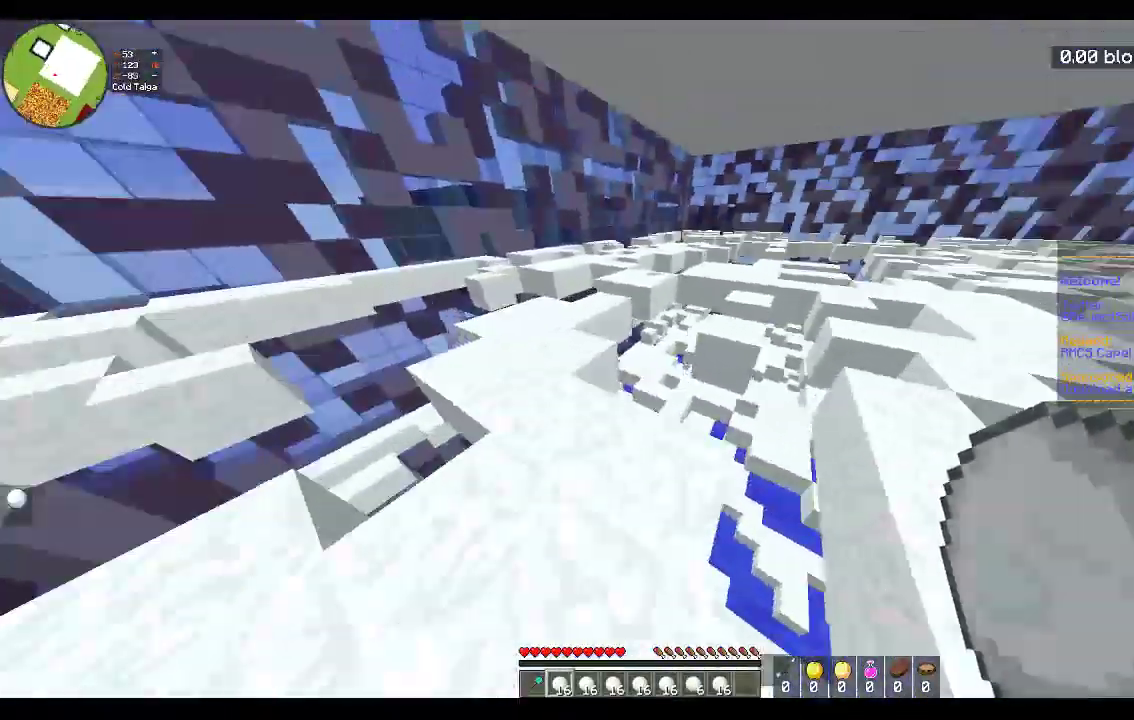
{"keys": ["a", "w"], "mouse": [], "events": [[33, "space", "down"], [117, "a", "down"], [350, "space", "up"]]}
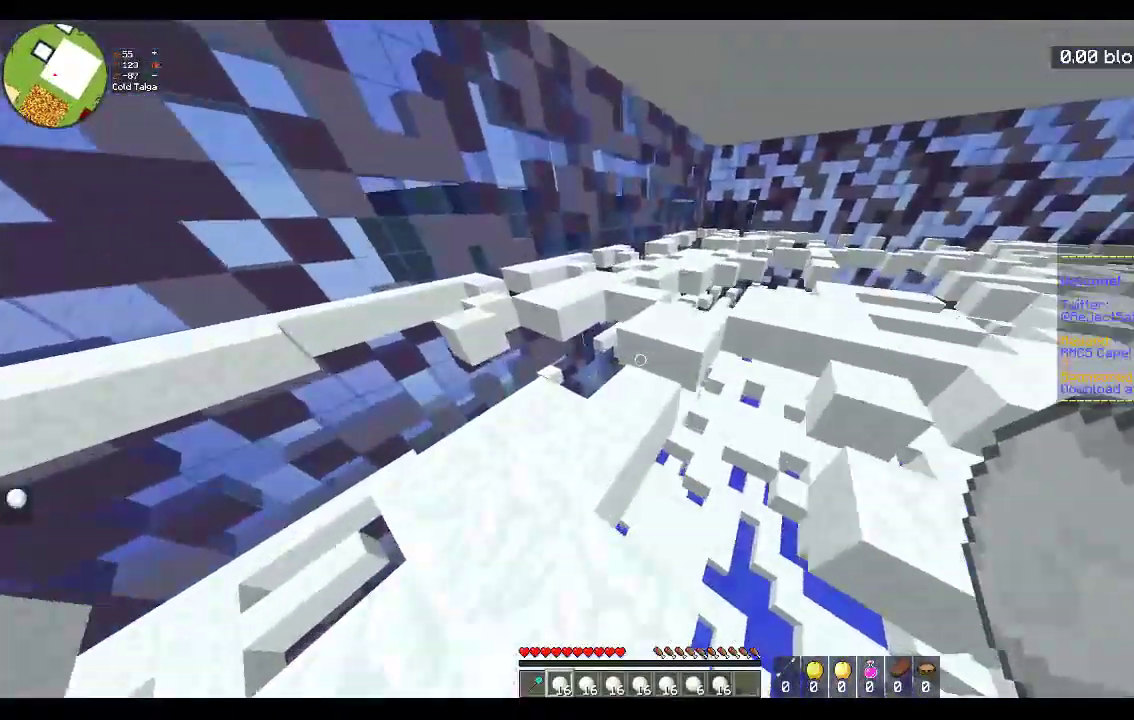
{"keys": ["d", "space", "w"], "mouse": [], "events": [[150, "a", "up"], [317, "space", "down"], [417, "d", "down"]]}
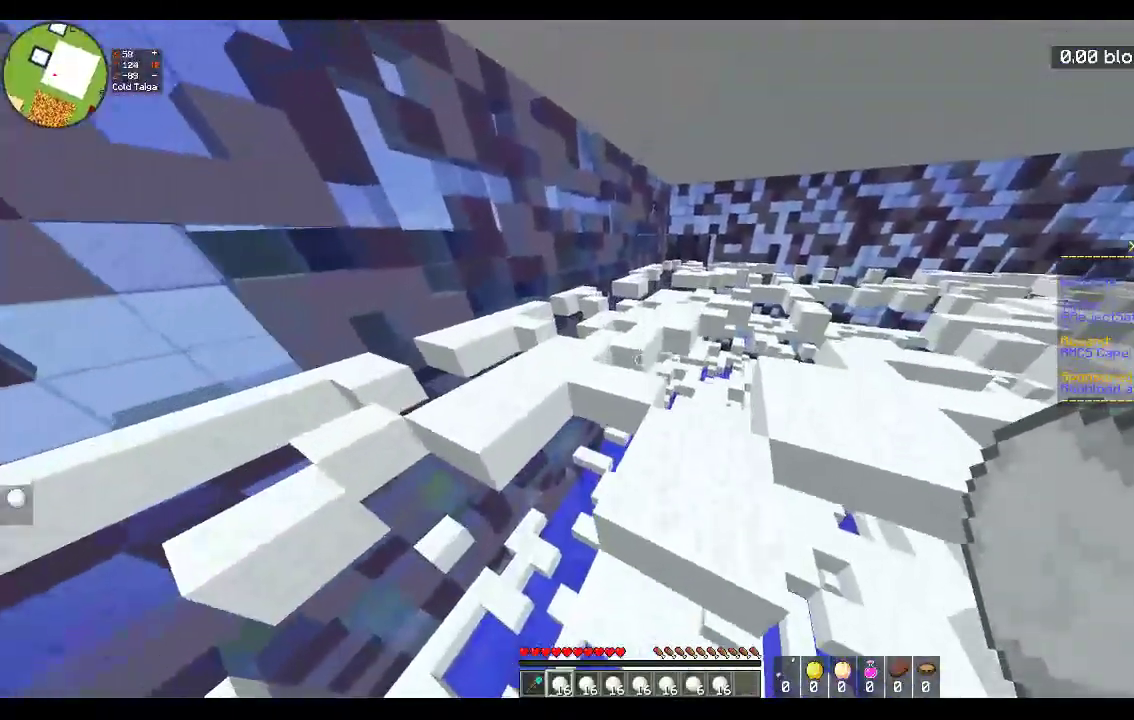
{"keys": ["w"], "mouse": [], "events": [[67, "space", "up"], [133, "d", "up"], [217, "a", "down"], [400, "a", "up"]]}
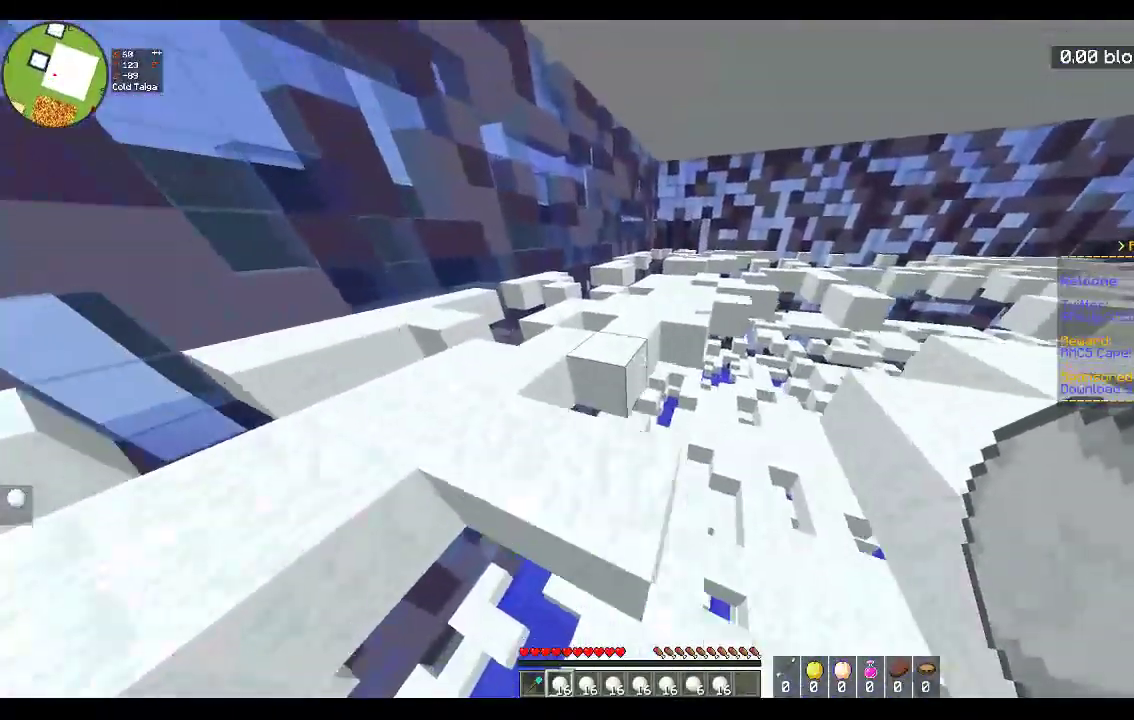
{"keys": ["w"], "mouse": [], "events": [[117, "space", "down"], [167, "a", "down"], [367, "space", "up"], [400, "a", "up"]]}
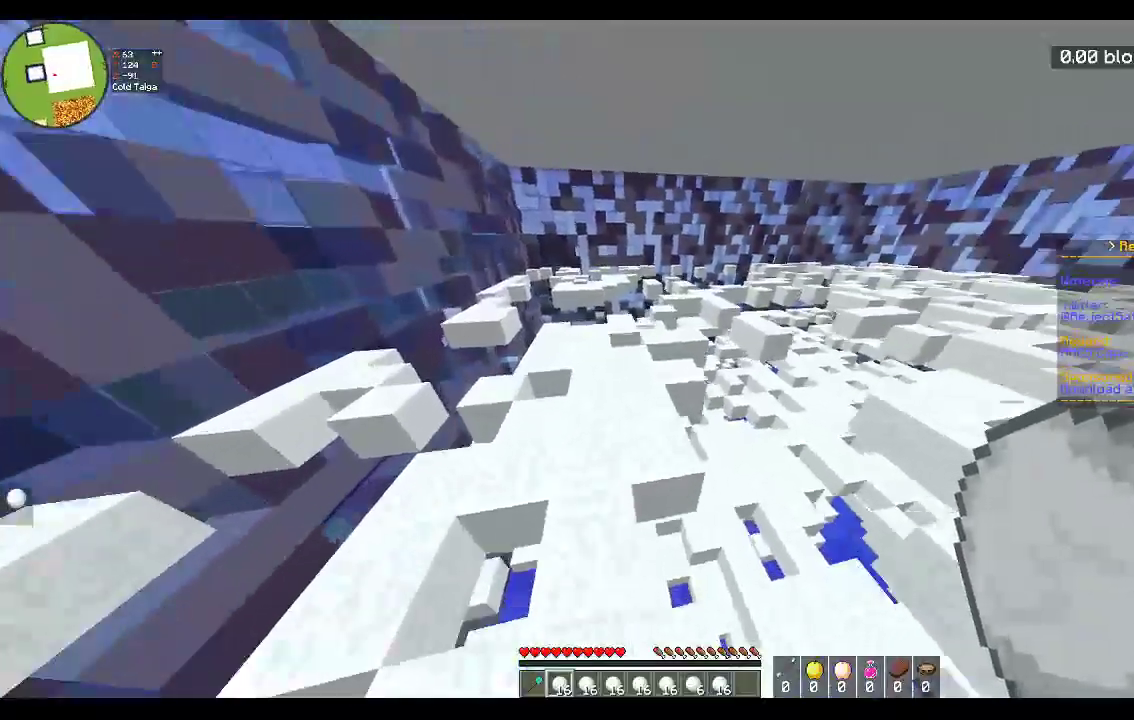
{"keys": ["d", "w"], "mouse": [], "events": [[83, "space", "down"], [367, "d", "down"], [483, "space", "up"]]}
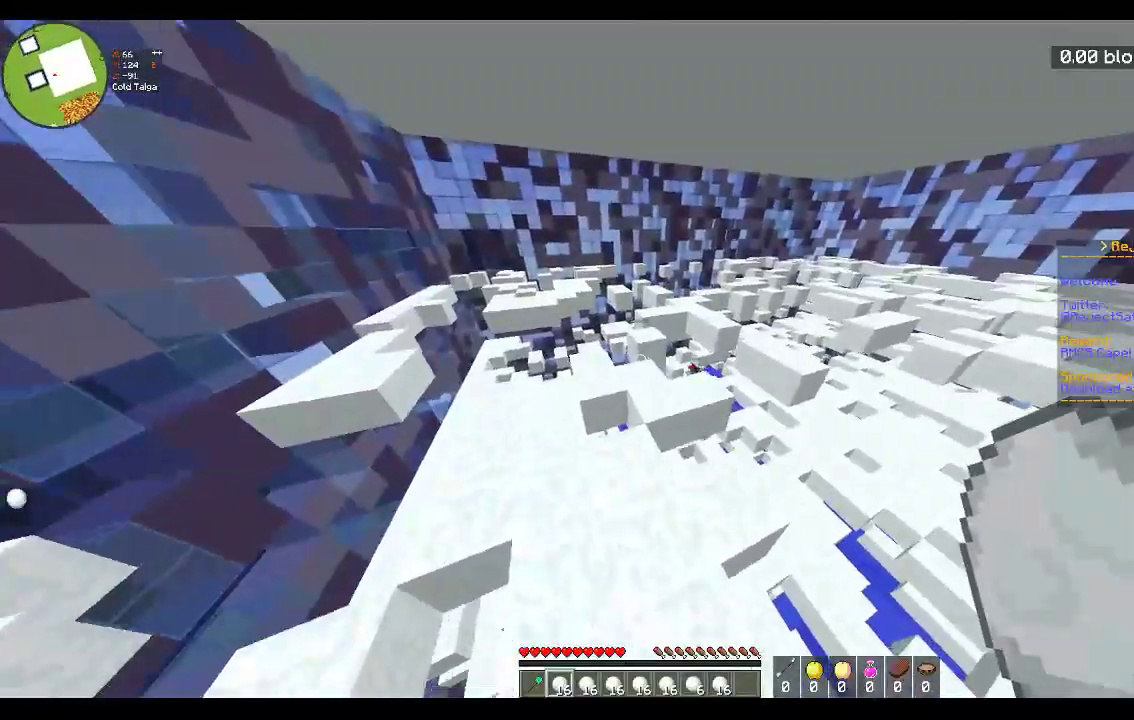
{"keys": ["w"], "mouse": [], "events": [[167, "d", "up"]]}
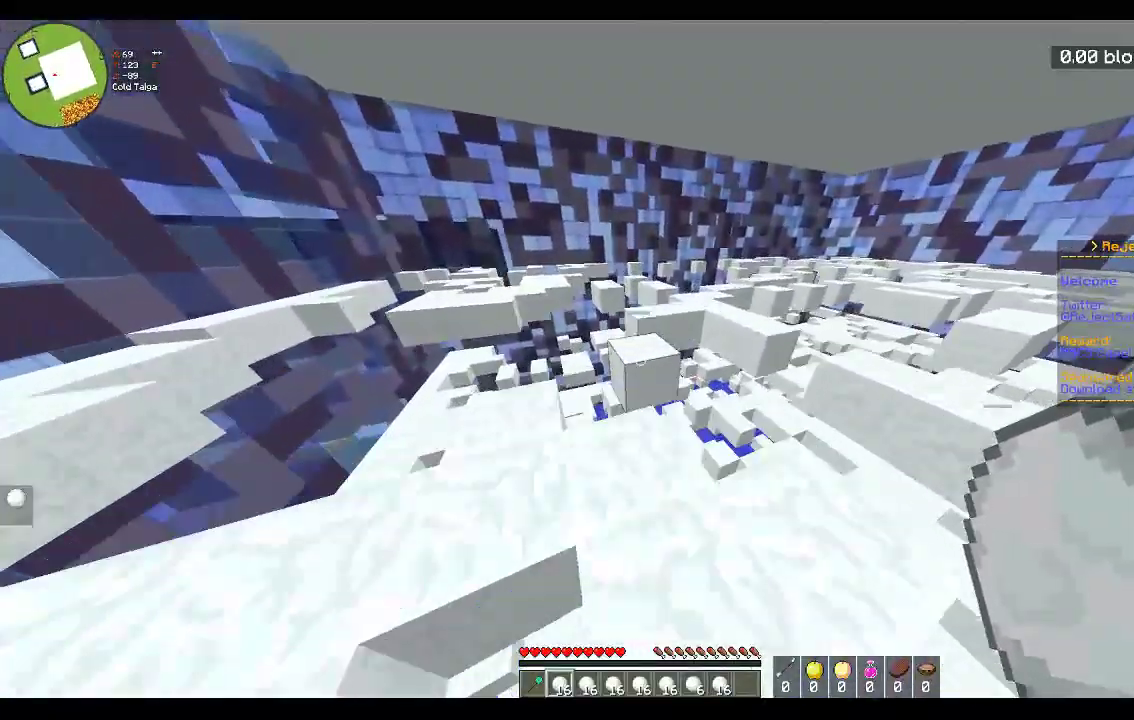
{"keys": ["d", "w"], "mouse": [], "events": [[133, "space", "down"], [267, "a", "down"], [317, "d", "down"], [383, "space", "up"], [450, "a", "up"]]}
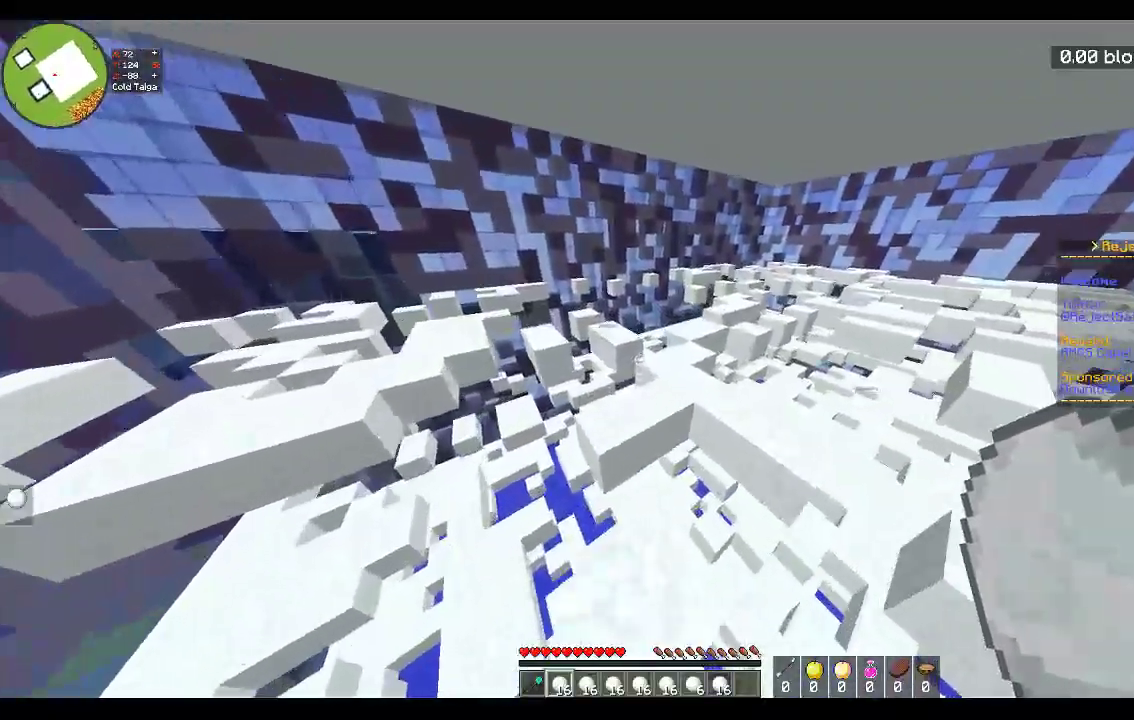
{"keys": ["w"], "mouse": [], "events": [[150, "space", "down"], [317, "d", "up"], [433, "space", "up"]]}
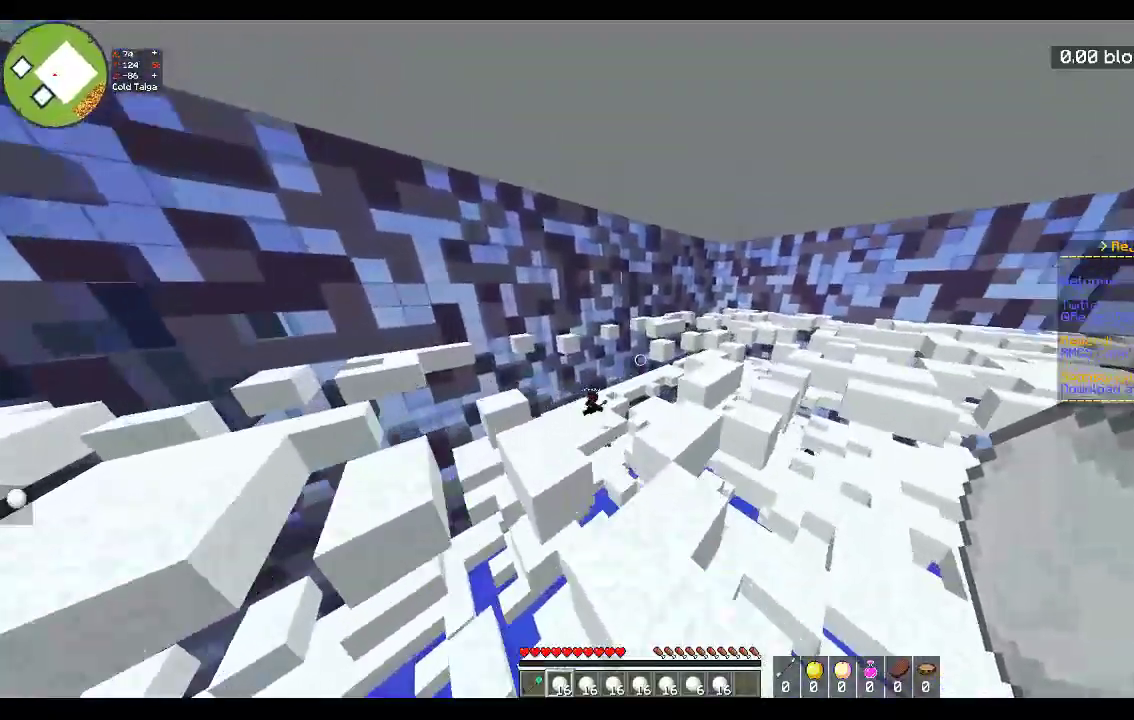
{"keys": ["d", "w"], "mouse": ["right"], "events": [[17, "mouse_right", "down"], [183, "d", "down"], [433, "mouse_right", "up"], [483, "mouse_right", "down"]]}
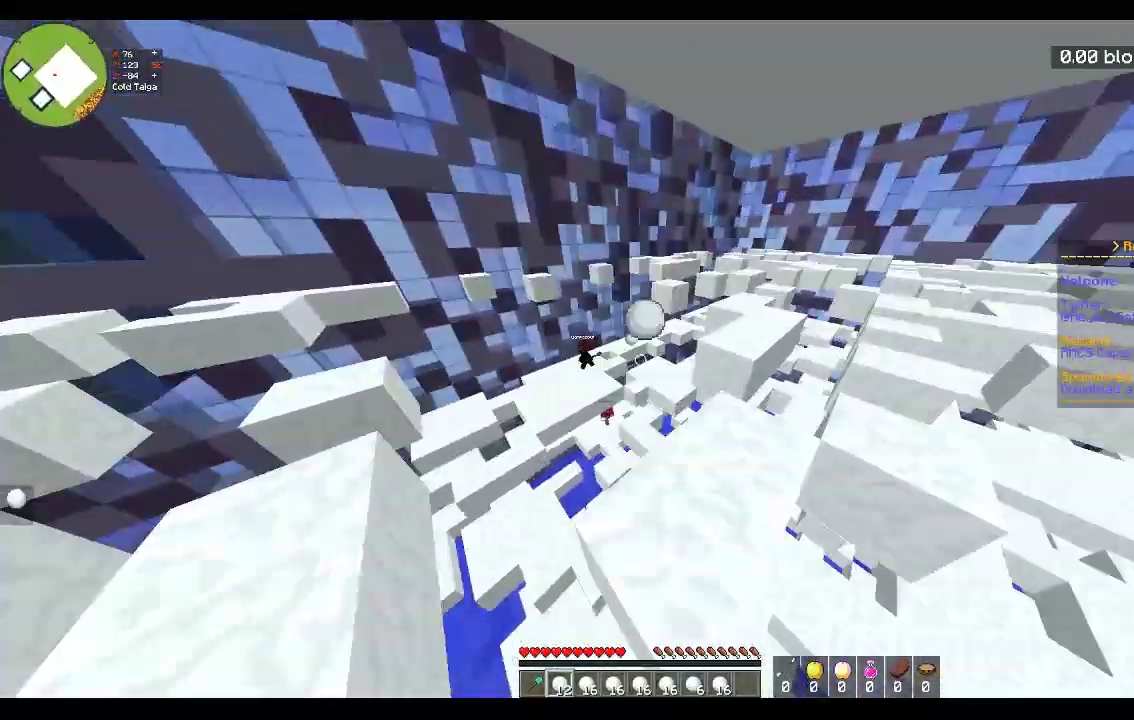
{"keys": ["d"], "mouse": ["right"], "events": [[500, "w", "up"]]}
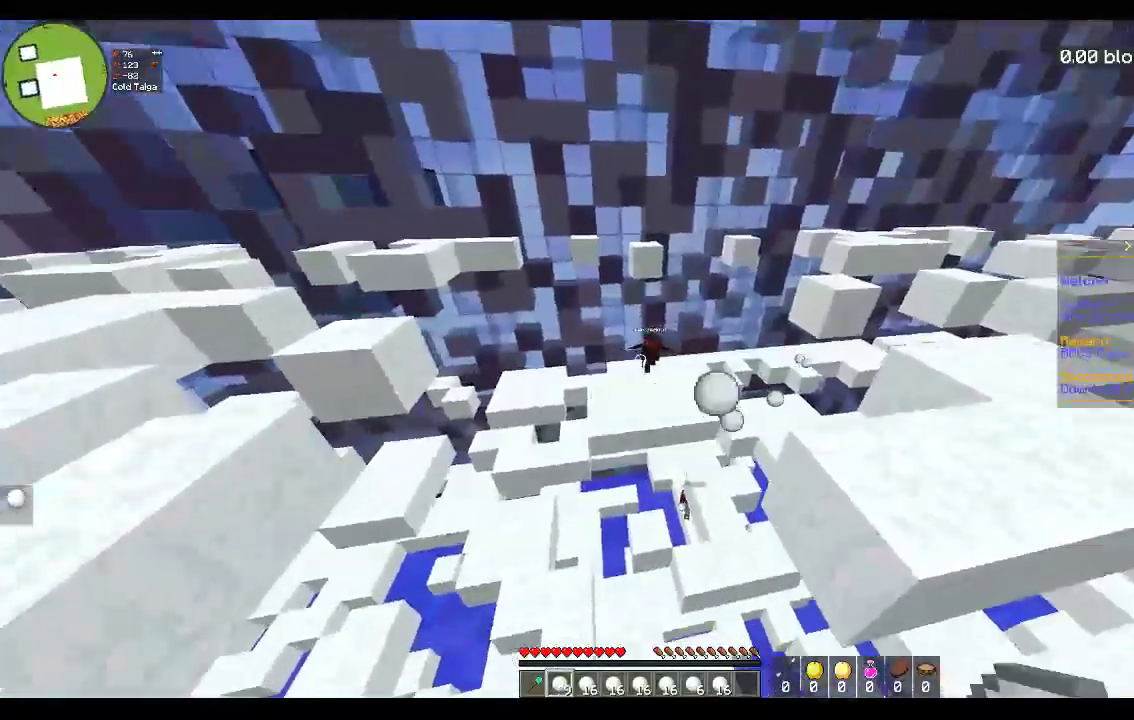
{"keys": ["a", "s"], "mouse": ["right"], "events": [[33, "a", "down"], [33, "s", "down"], [100, "d", "up"]]}
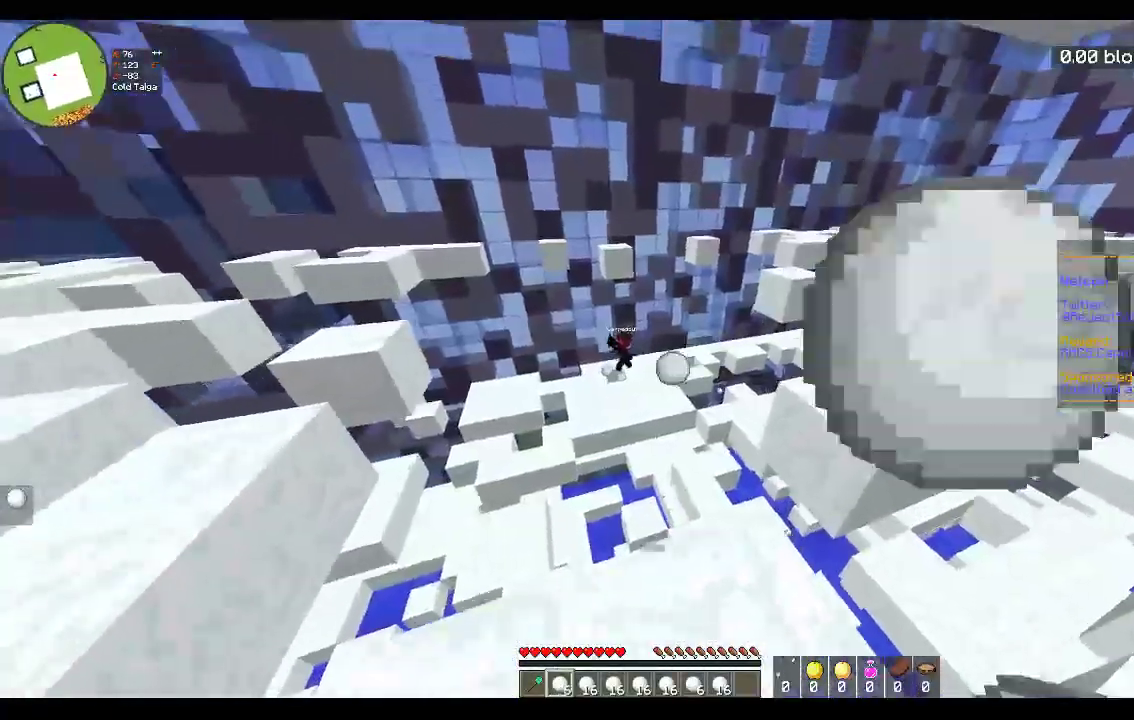
{"keys": ["d", "w"], "mouse": ["right"], "events": [[183, "s", "up"], [383, "d", "down"], [383, "w", "down"], [450, "a", "up"]]}
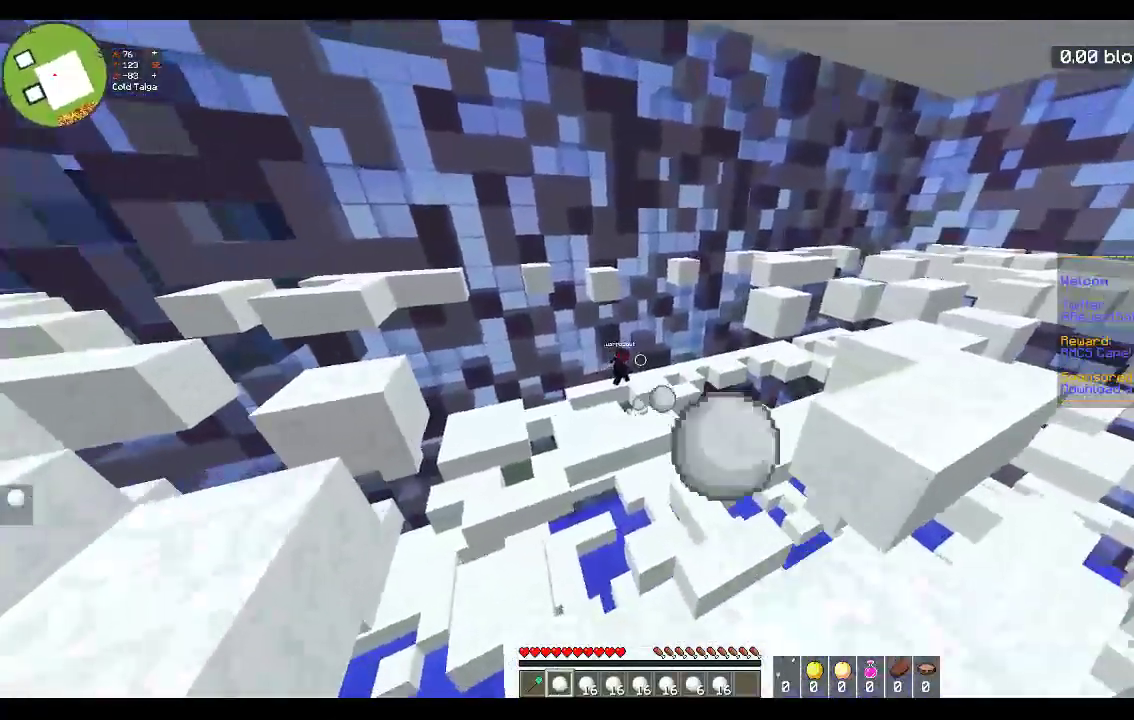
{"keys": [], "mouse": ["right"], "events": [[100, "w", "up"], [150, "d", "up"], [267, "d", "down"], [317, "w", "down"], [433, "d", "up"], [433, "w", "up"]]}
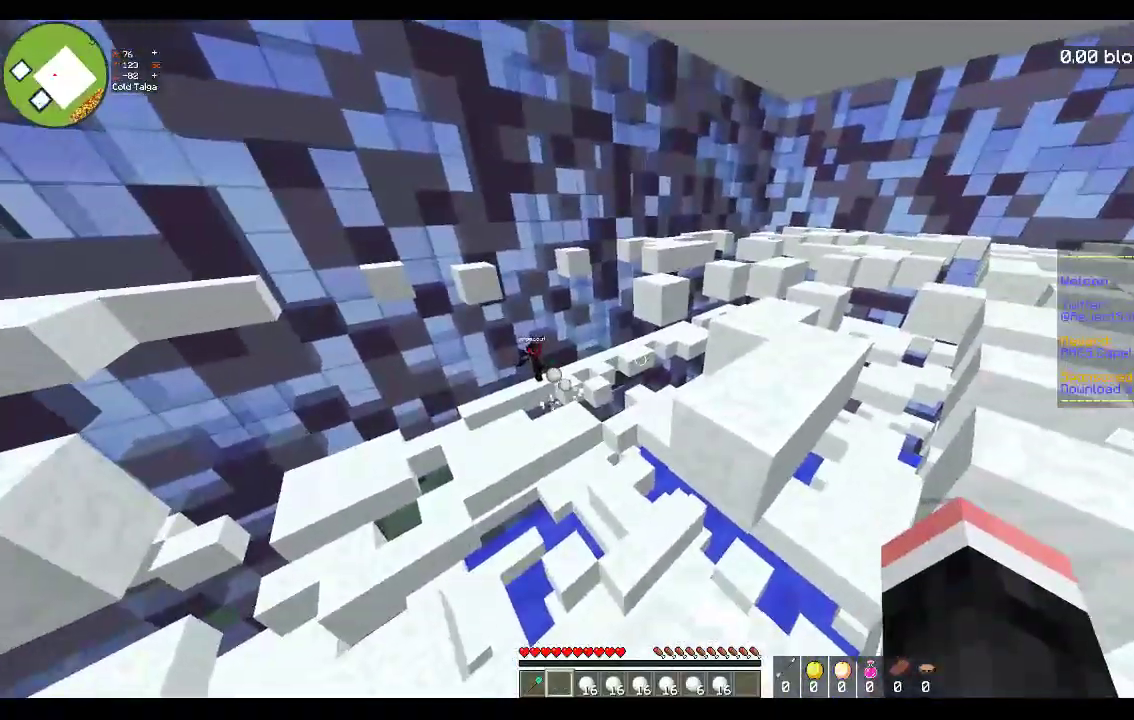
{"keys": ["space", "w"], "mouse": [], "events": [[117, "mouse_right", "up"], [117, "s", "down"], [317, "w", "down"], [350, "s", "up"], [417, "space", "down"]]}